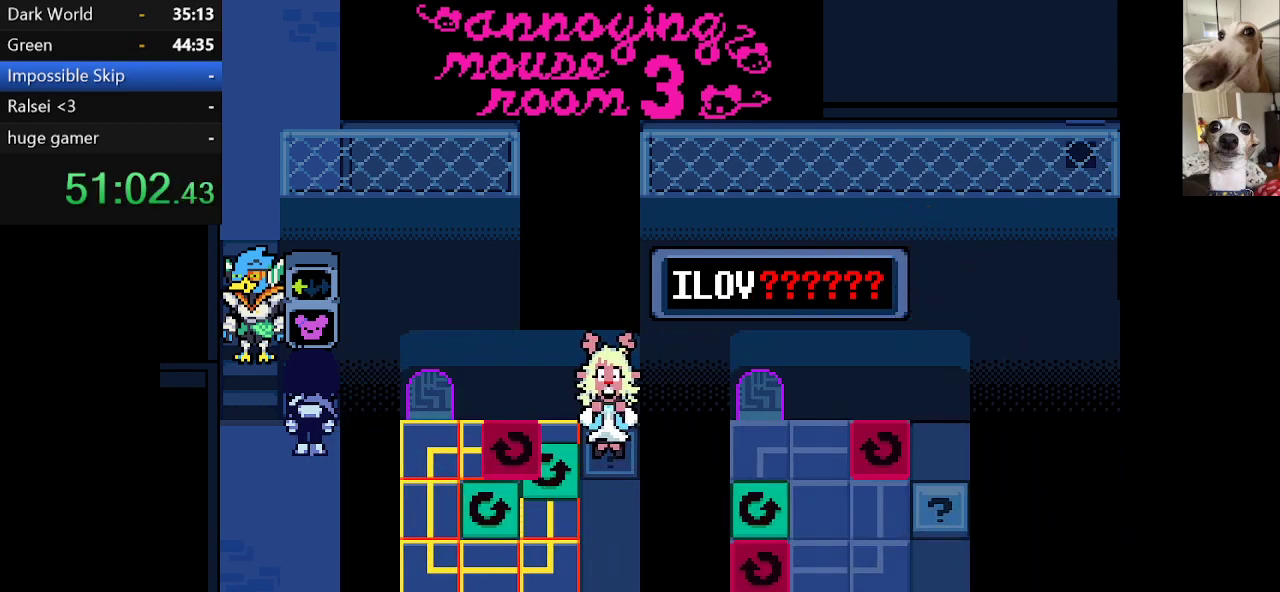
Gameplay with keyboard; each line is a JSON object with the keys held at the frame after it. "events" lists presses ("down") and releases ("up") of "c", "ctrl", "down", "escape", "left", "return", "right", "shift", "up", "x" and "z" between this image and that frame as [ms after this image, input, new state], when the widget could be followed in between. No other keys are recorded. Mouse input is not recorded.
{"keys": ["c", "left", "x"], "events": [[67, "left", "up"], [150, "left", "down"], [200, "left", "up"], [250, "left", "down"], [334, "left", "up"], [384, "left", "down"], [434, "left", "up"], [484, "left", "down"]]}
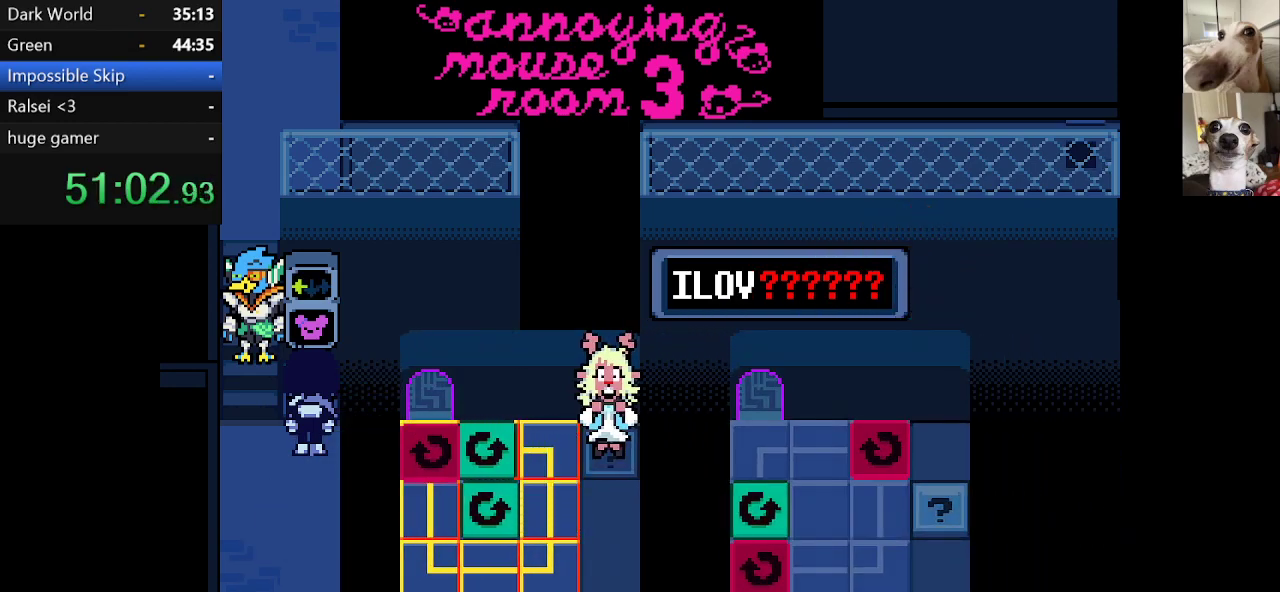
{"keys": ["c", "x"], "events": [[67, "left", "up"], [117, "left", "down"], [167, "left", "up"], [450, "down", "down"], [500, "down", "up"]]}
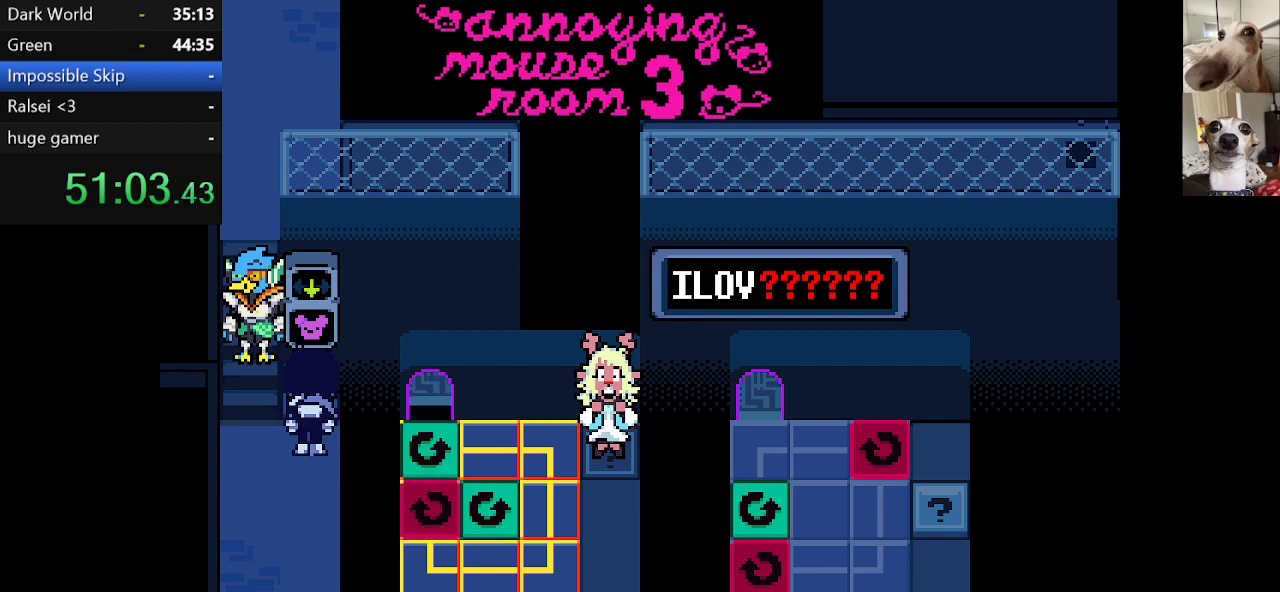
{"keys": ["c", "x"], "events": [[34, "down", "down"], [84, "down", "up"]]}
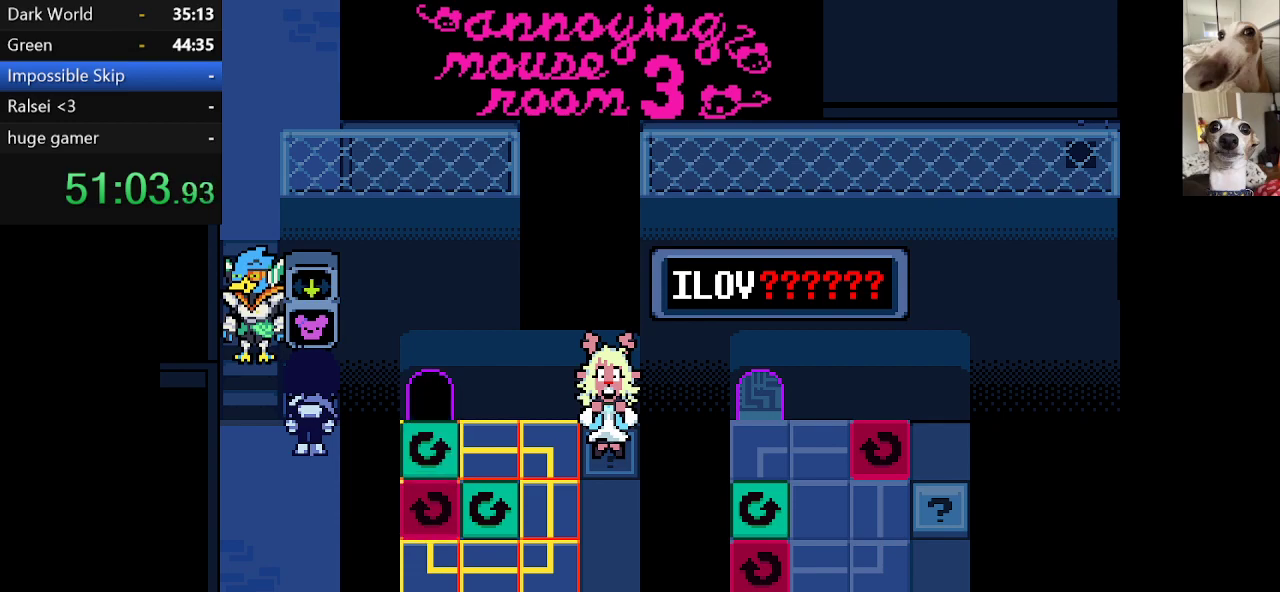
{"keys": ["c", "x"], "events": [[100, "left", "down"], [184, "left", "up"], [250, "left", "down"], [334, "left", "up"], [384, "left", "down"], [467, "left", "up"]]}
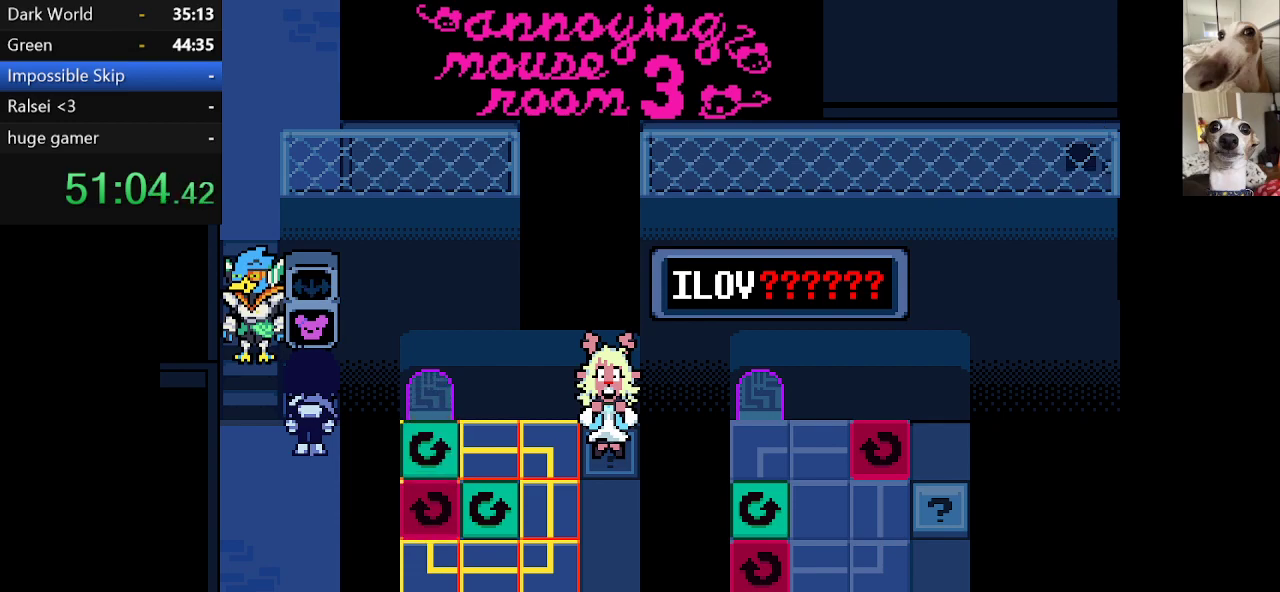
{"keys": ["c", "x"], "events": [[67, "left", "down"], [167, "left", "up"], [400, "down", "down"], [500, "down", "up"]]}
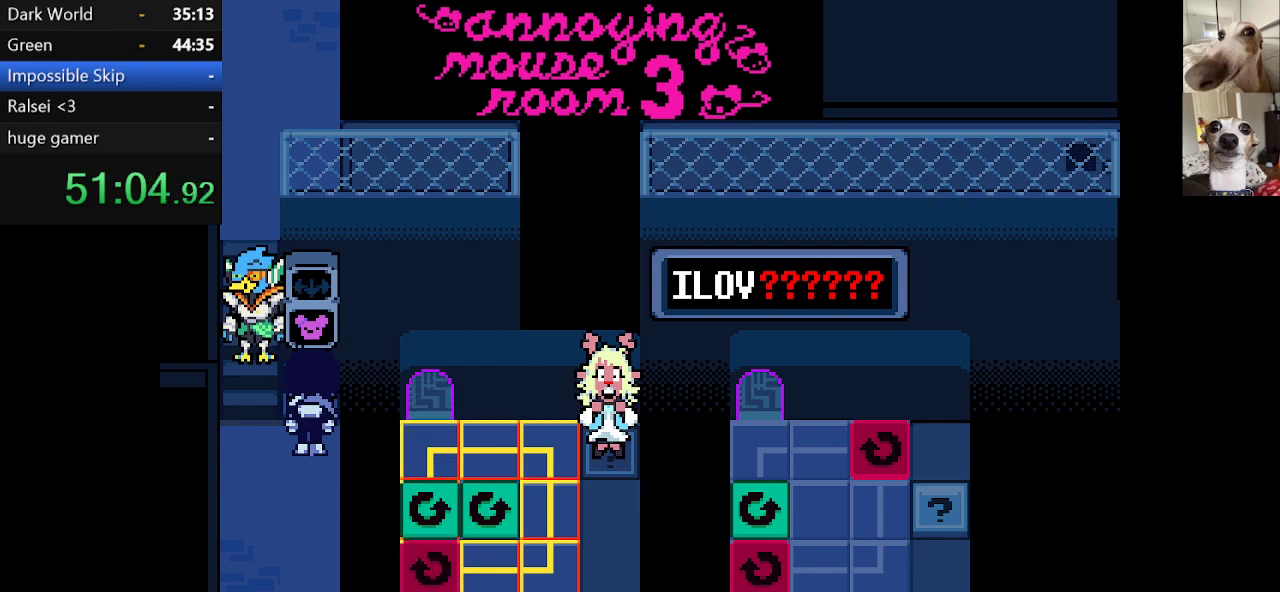
{"keys": ["c", "x"], "events": [[34, "down", "down"], [84, "down", "up"], [184, "down", "down"], [217, "down", "up"], [267, "down", "down"], [317, "down", "up"], [367, "down", "down"], [467, "down", "up"]]}
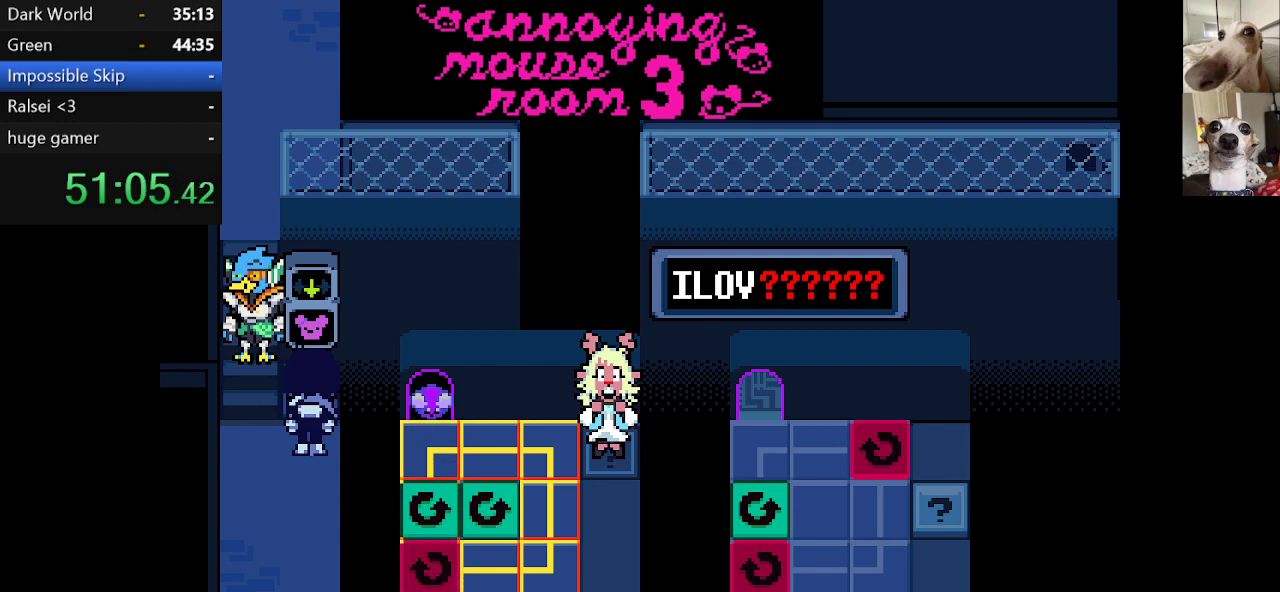
{"keys": ["c", "x"], "events": []}
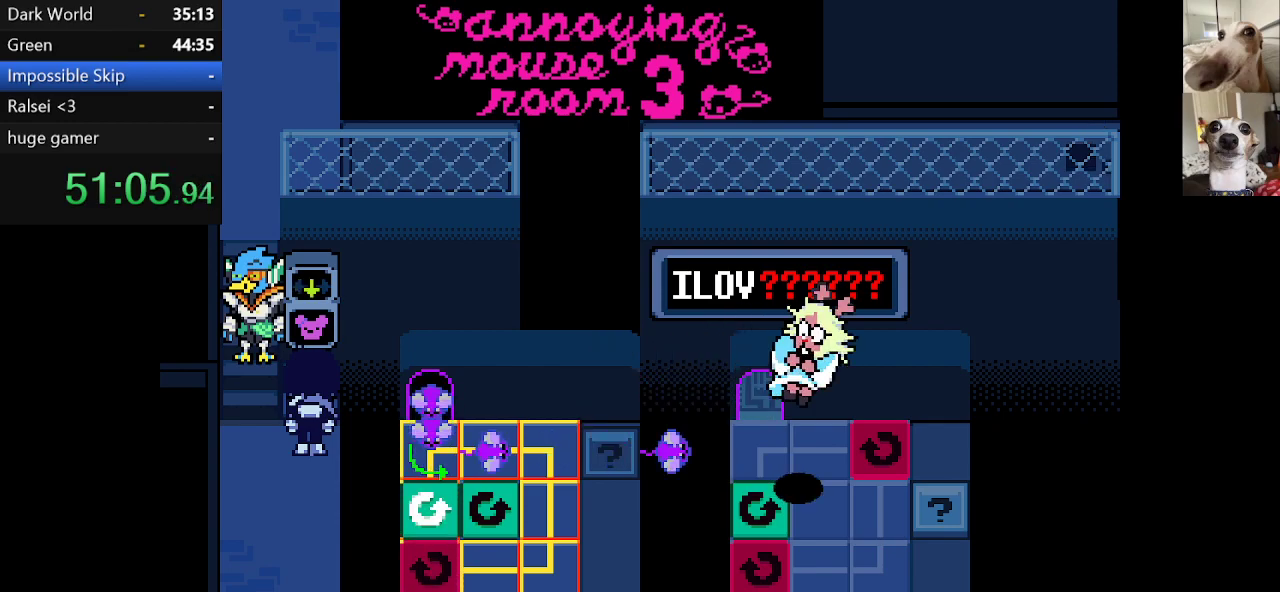
{"keys": ["c", "x"], "events": []}
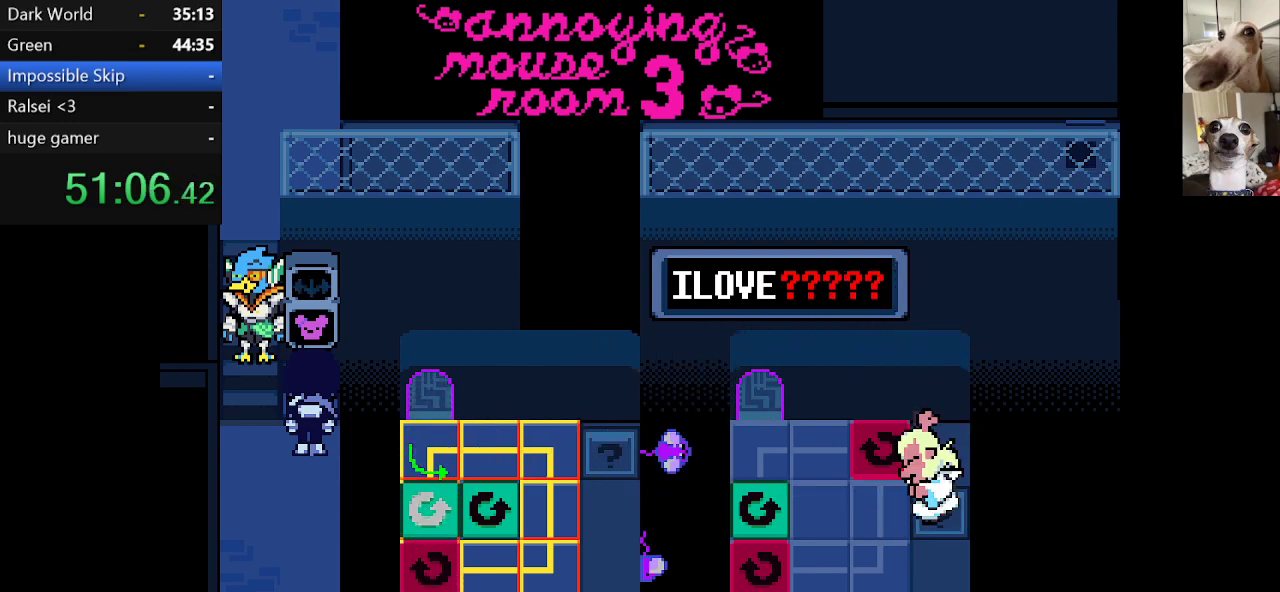
{"keys": ["c", "x"], "events": []}
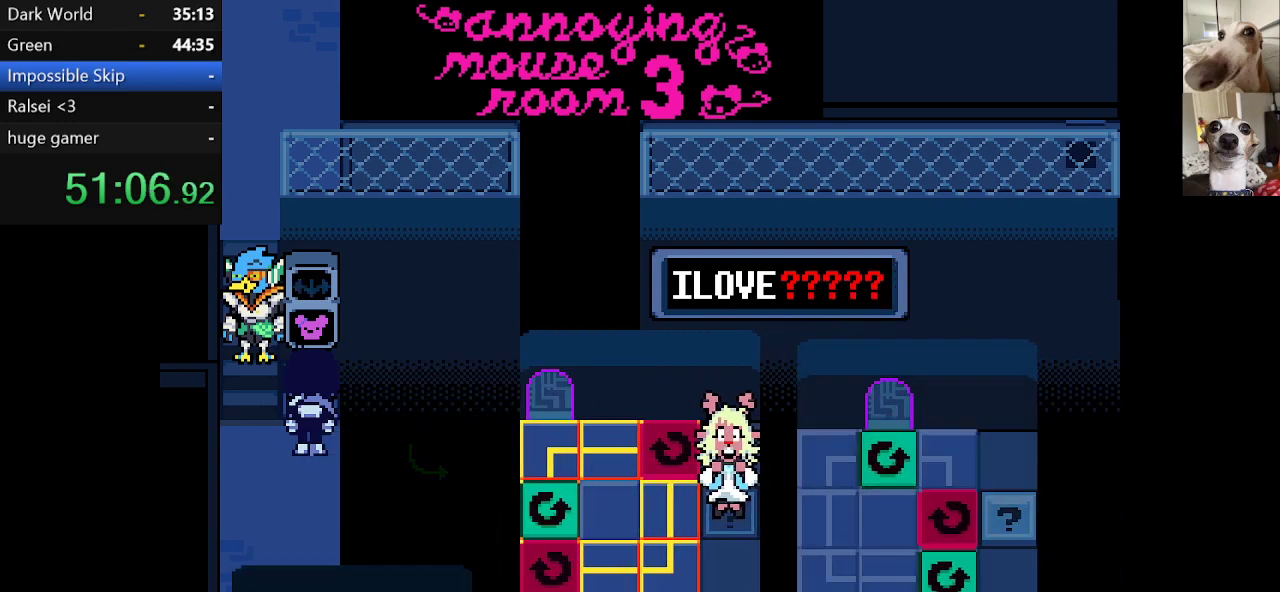
{"keys": ["c", "x"], "events": [[334, "left", "down"], [434, "left", "up"]]}
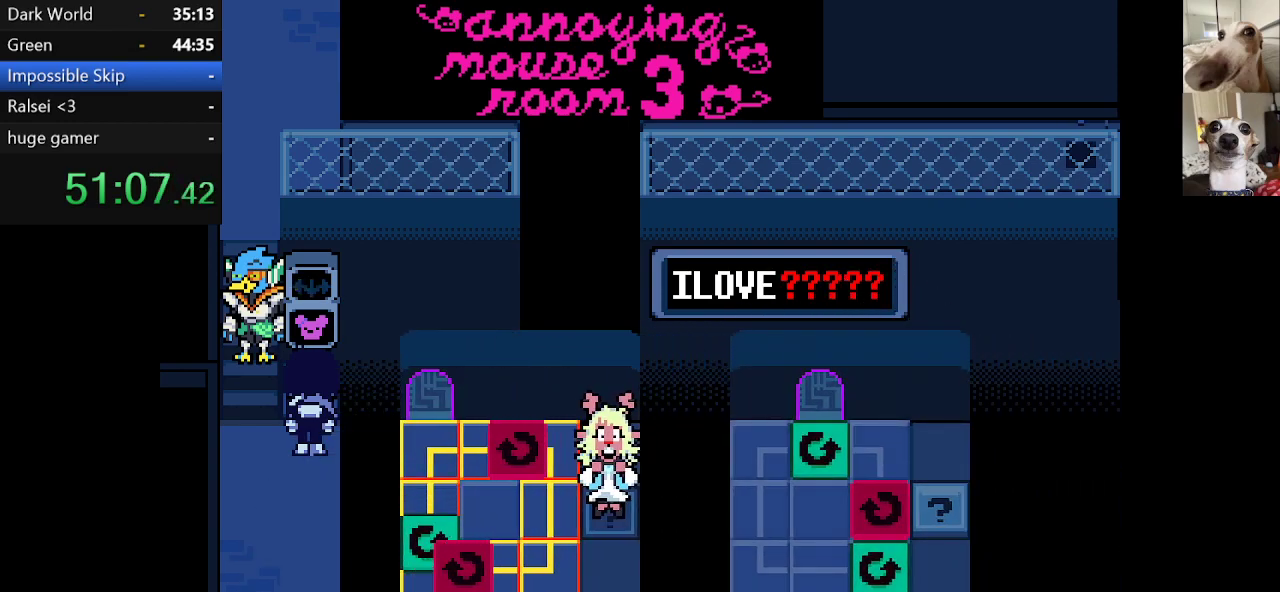
{"keys": ["c", "x"], "events": [[300, "left", "down"], [400, "left", "up"]]}
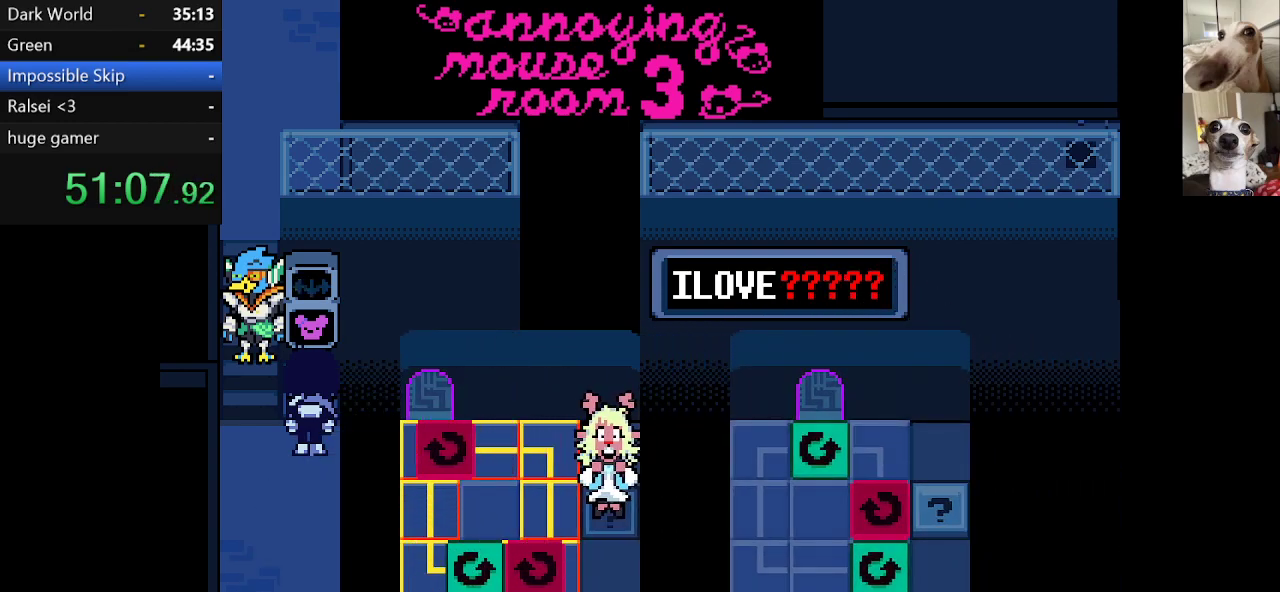
{"keys": ["c", "x"], "events": [[167, "left", "down"], [267, "left", "up"]]}
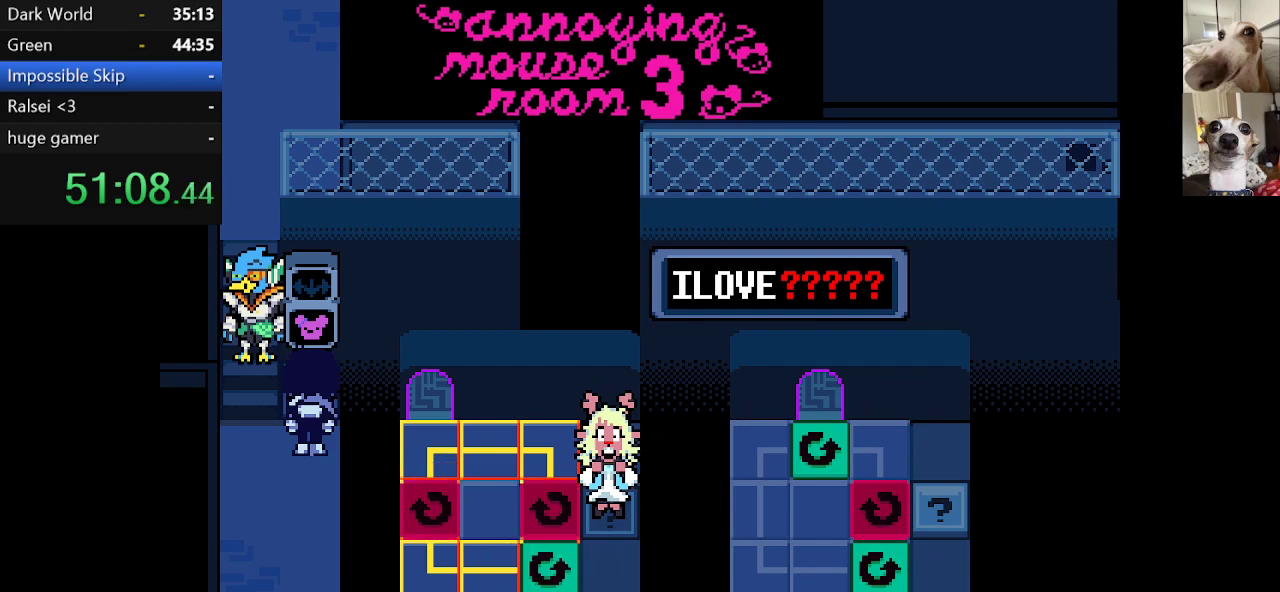
{"keys": ["c", "x"], "events": [[100, "left", "down"], [200, "left", "up"]]}
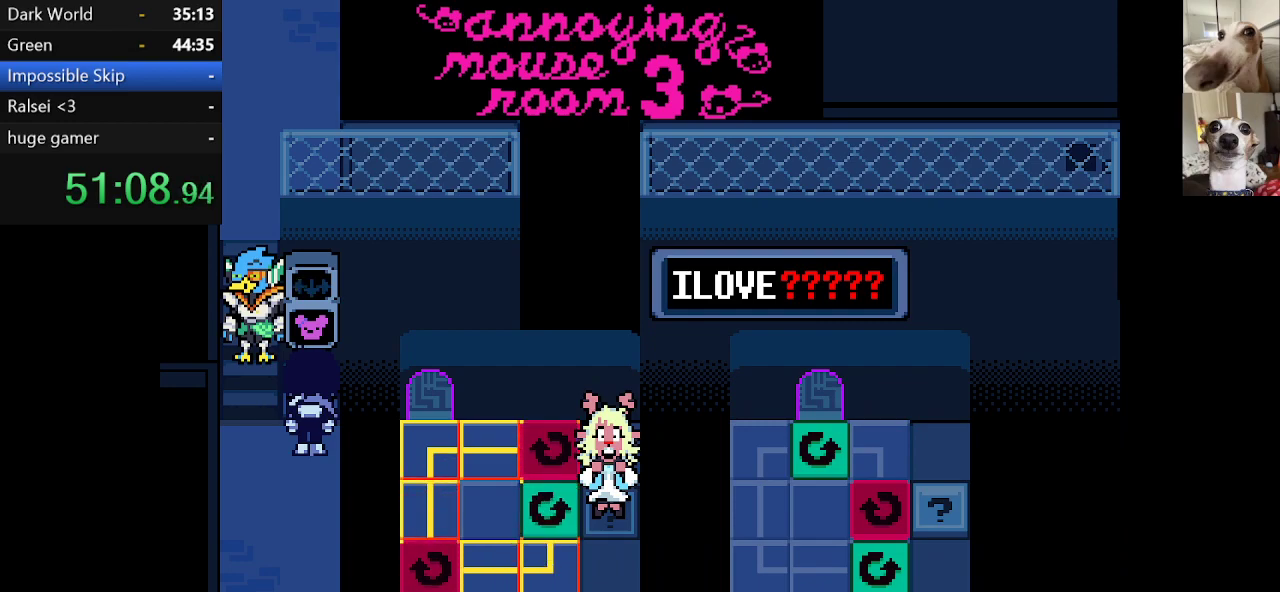
{"keys": ["c", "x"], "events": [[217, "left", "down"], [300, "left", "up"]]}
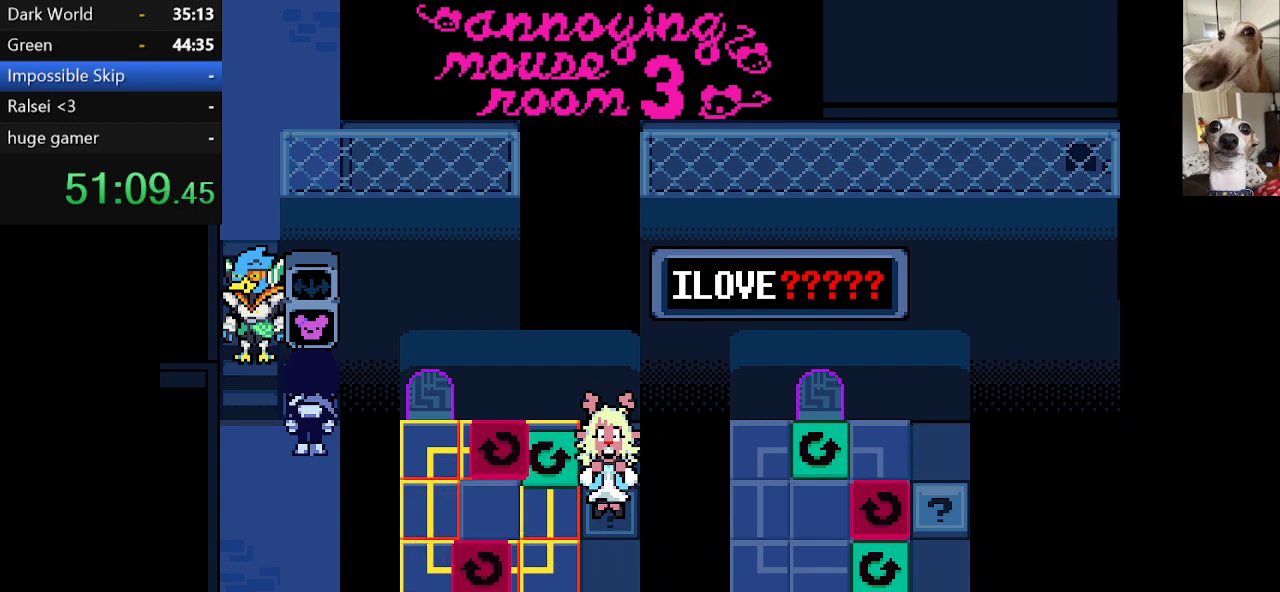
{"keys": ["c", "left", "x"], "events": [[84, "left", "down"], [234, "left", "up"], [467, "left", "down"]]}
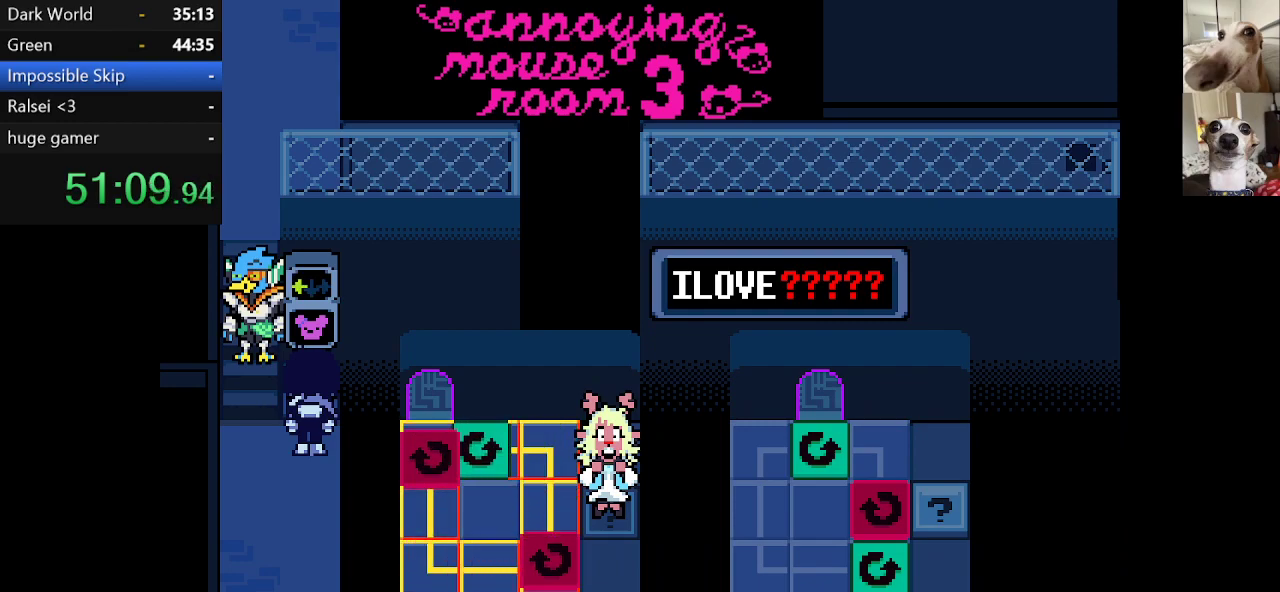
{"keys": ["c", "left", "x"], "events": [[100, "left", "up"], [384, "left", "down"]]}
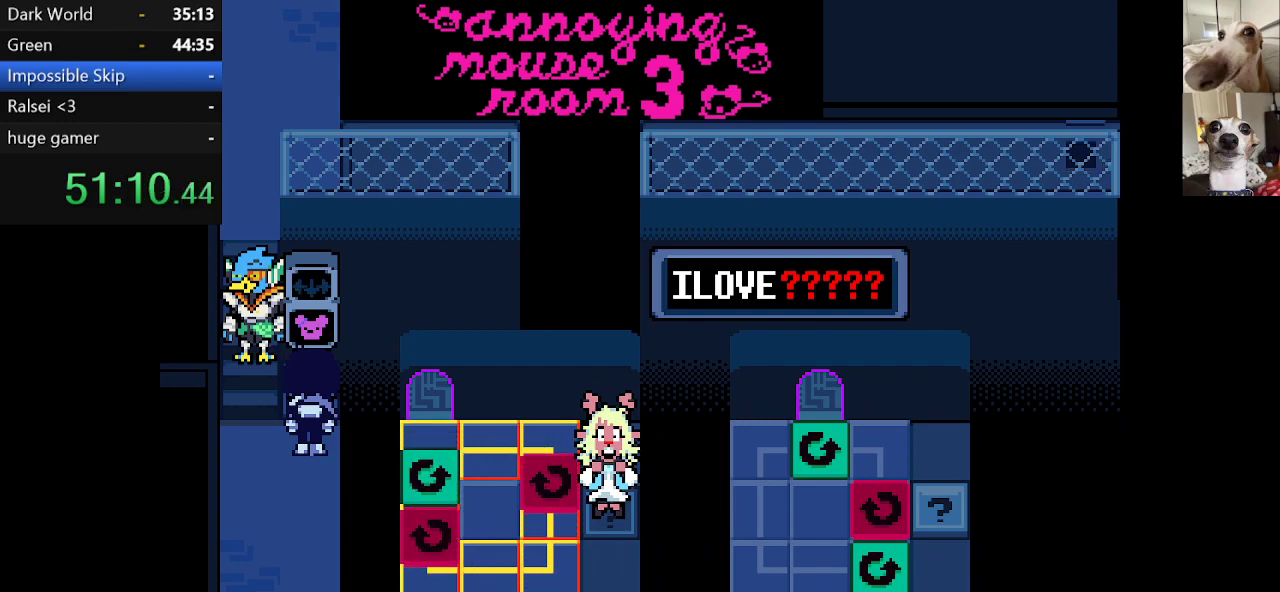
{"keys": ["c", "x"], "events": [[17, "left", "up"]]}
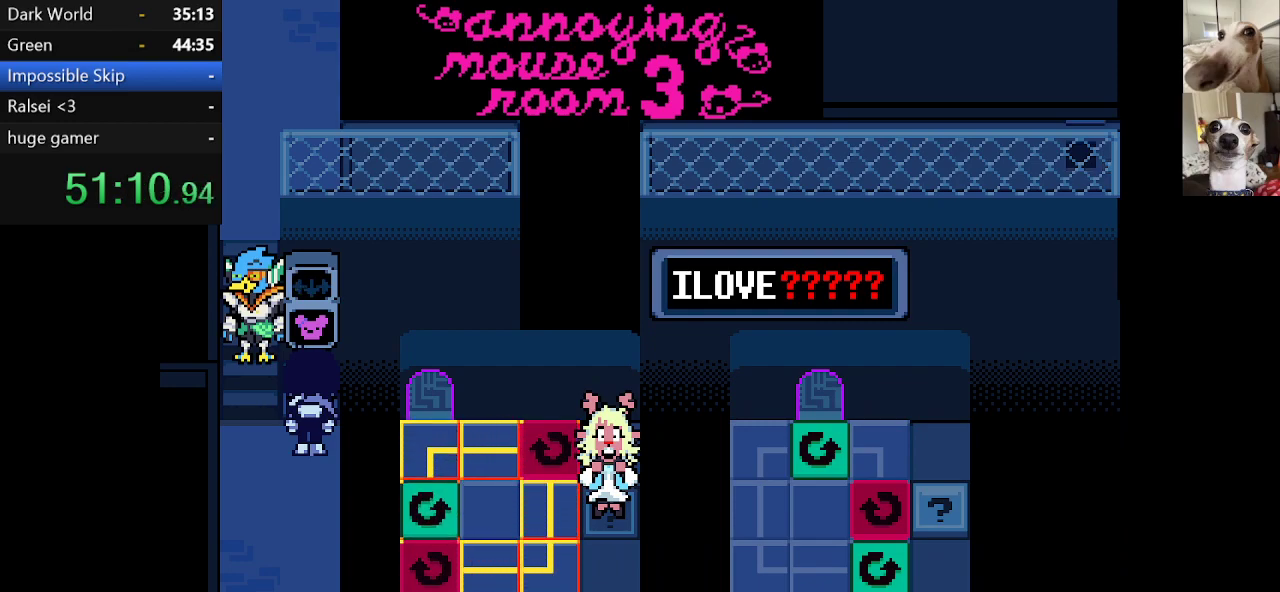
{"keys": ["c", "x"], "events": []}
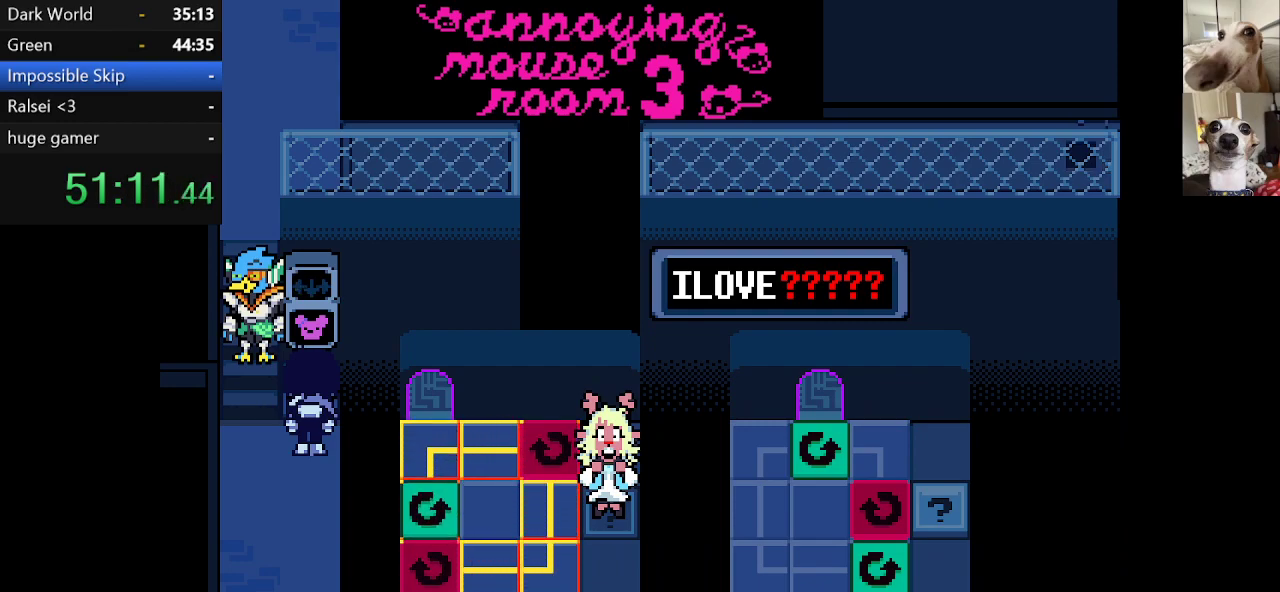
{"keys": ["c", "x"], "events": [[100, "left", "down"], [200, "left", "up"]]}
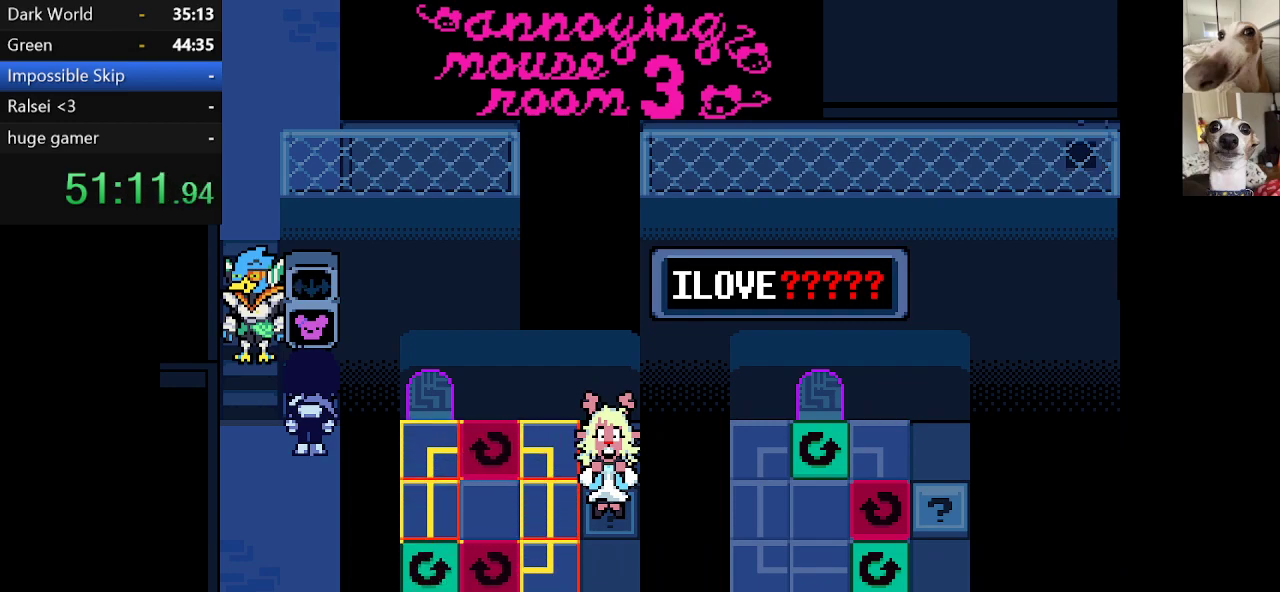
{"keys": ["c", "x"], "events": [[117, "down", "down"], [200, "down", "up"]]}
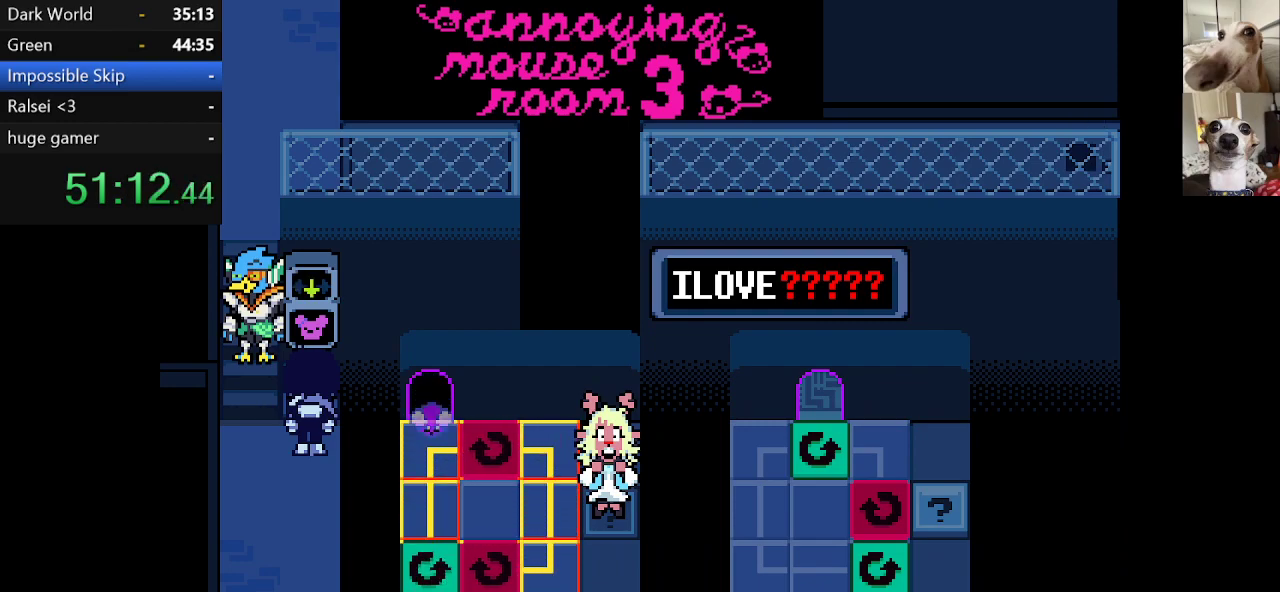
{"keys": ["c", "x"], "events": []}
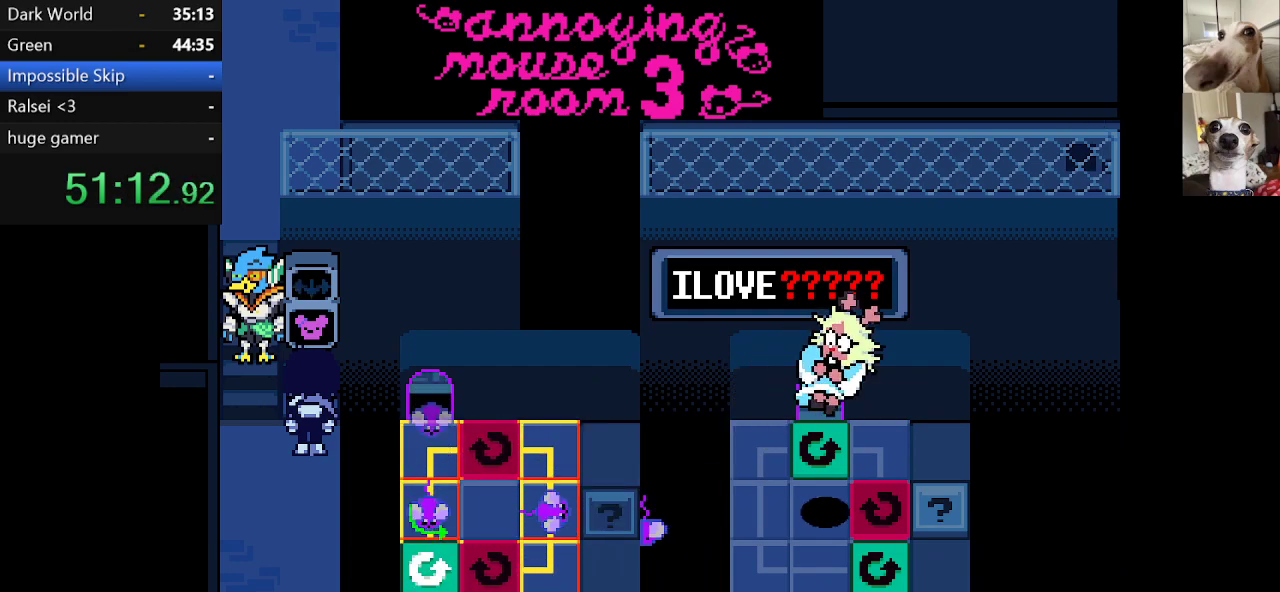
{"keys": ["c", "x"], "events": []}
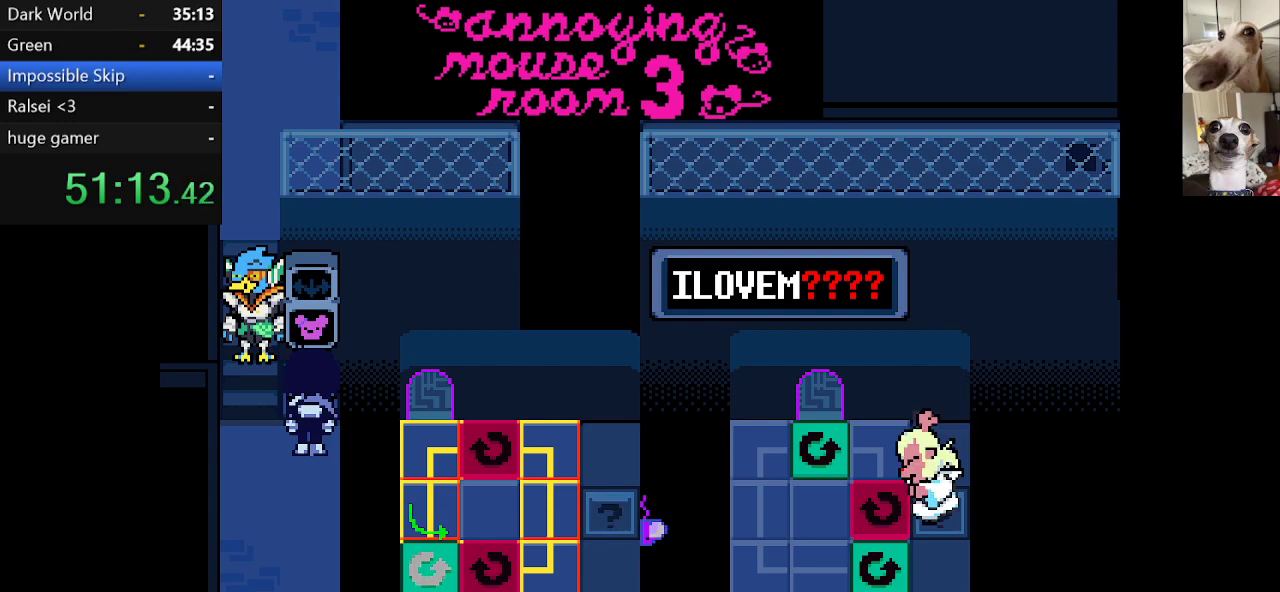
{"keys": ["c", "x"], "events": []}
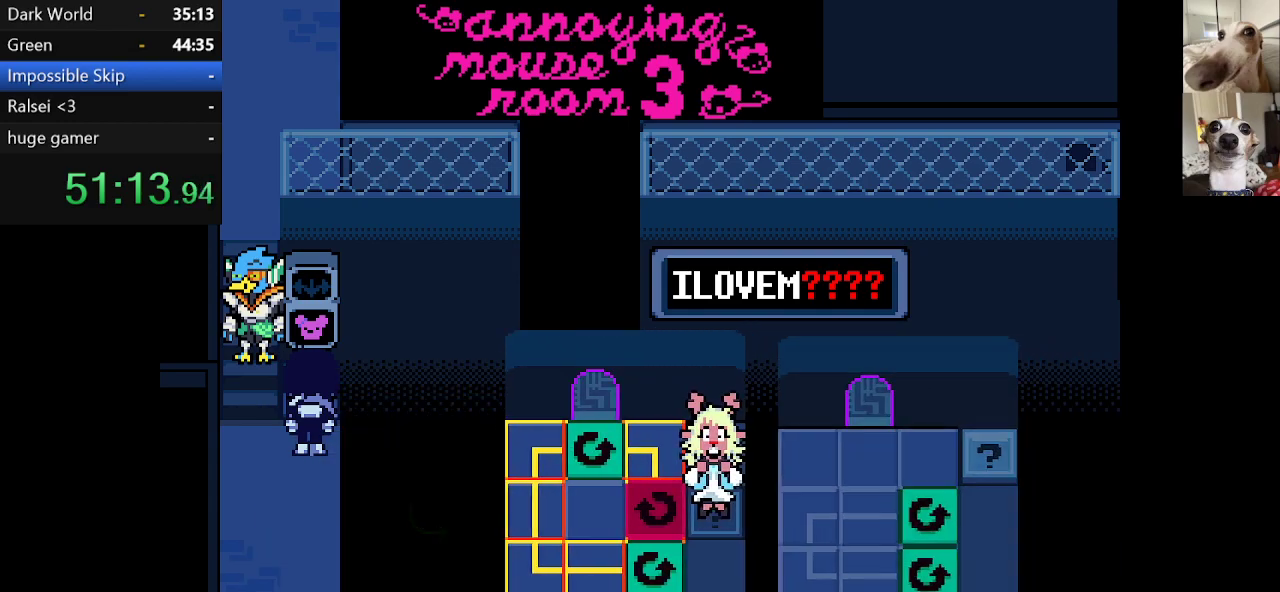
{"keys": ["c", "x"], "events": [[267, "right", "down"], [417, "right", "up"]]}
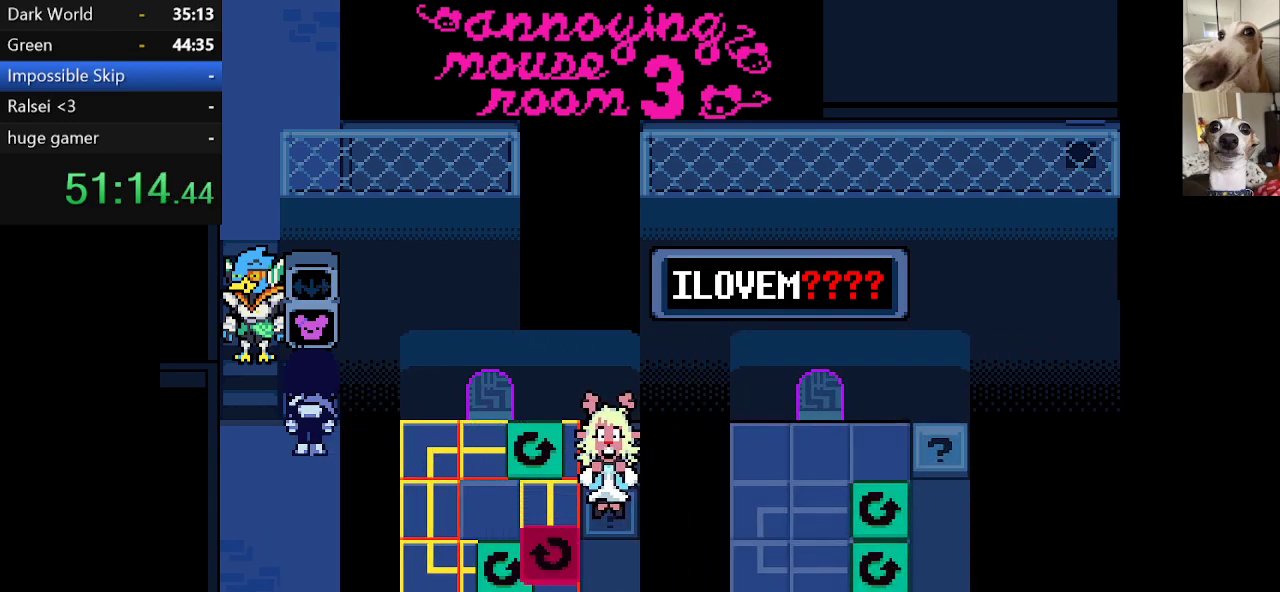
{"keys": ["c", "x"], "events": [[100, "right", "down"], [234, "right", "up"]]}
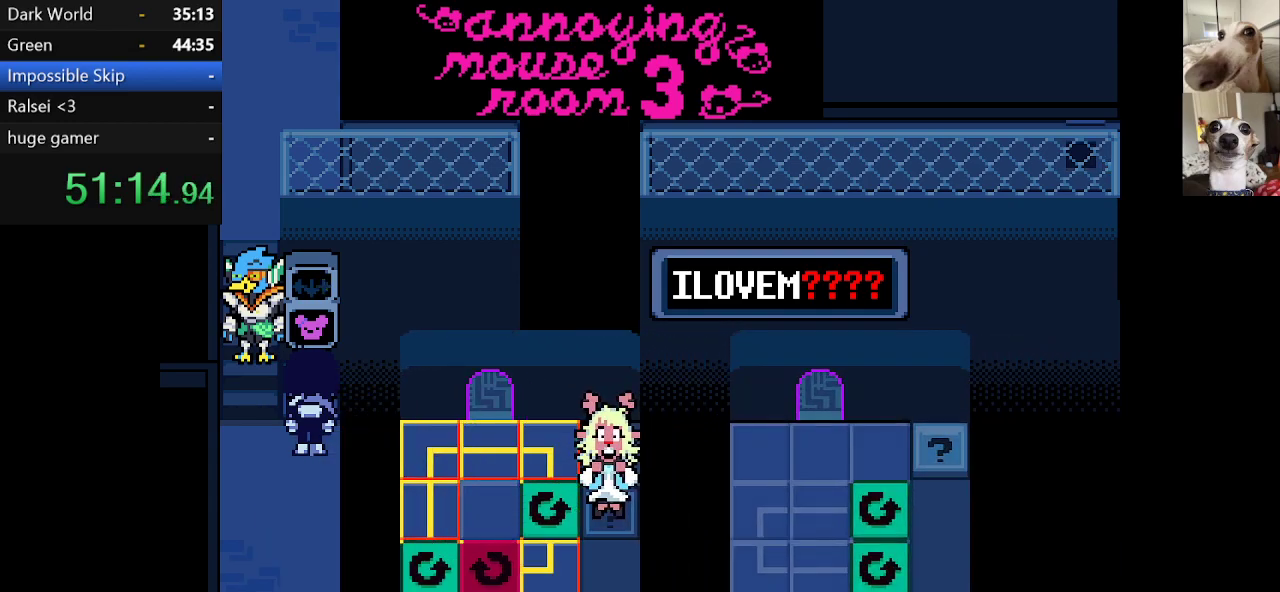
{"keys": ["c", "x"], "events": [[217, "right", "down"], [350, "right", "up"]]}
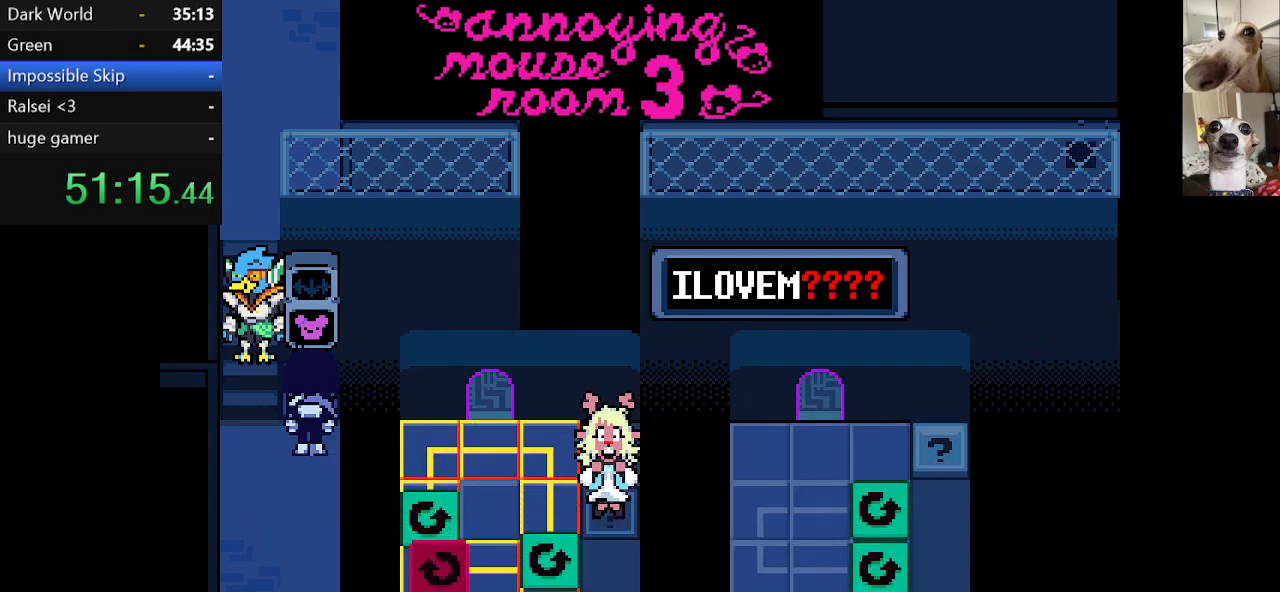
{"keys": ["c", "x"], "events": []}
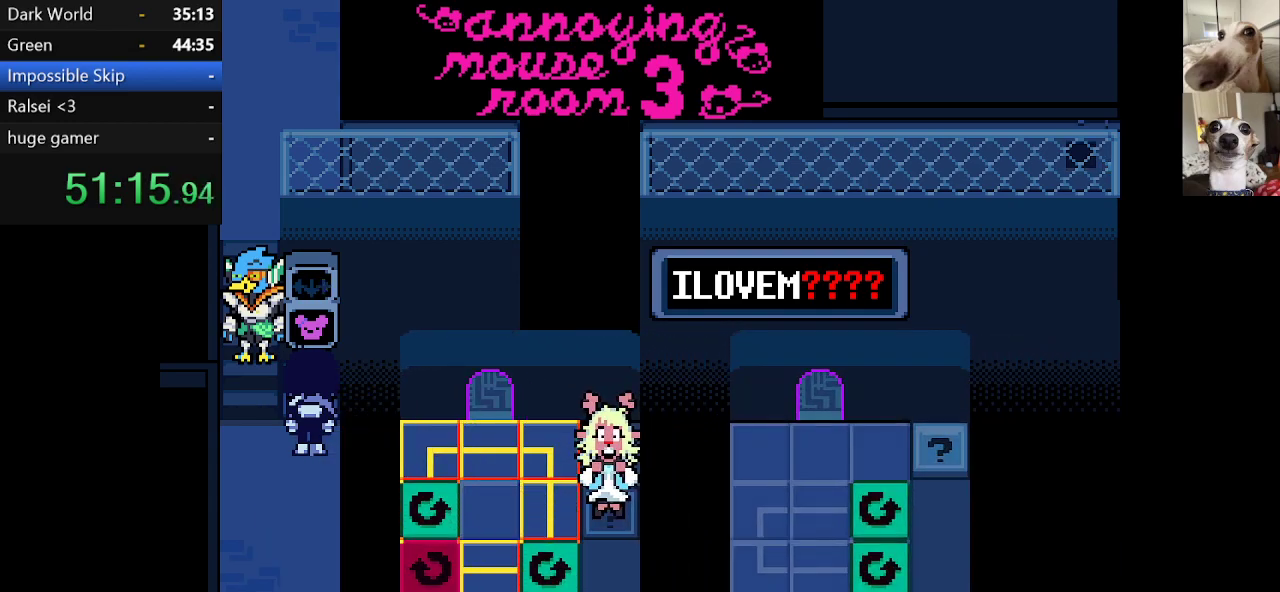
{"keys": ["c", "x"], "events": [[300, "right", "down"], [434, "right", "up"]]}
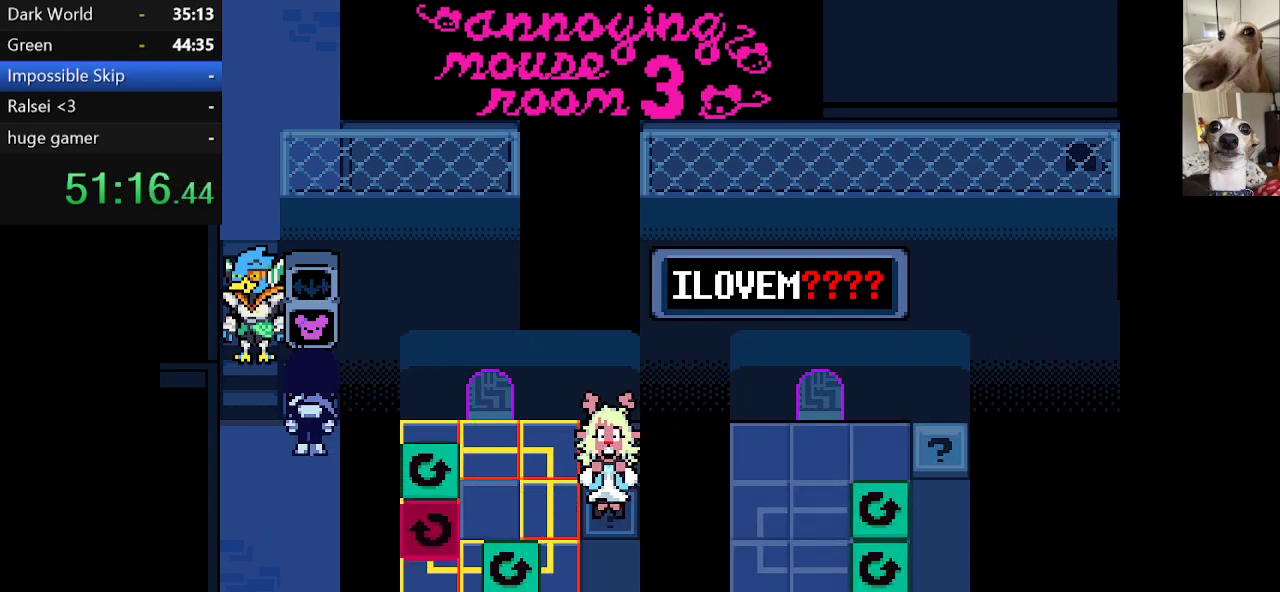
{"keys": ["c", "x"], "events": [[300, "down", "down"], [350, "down", "up"]]}
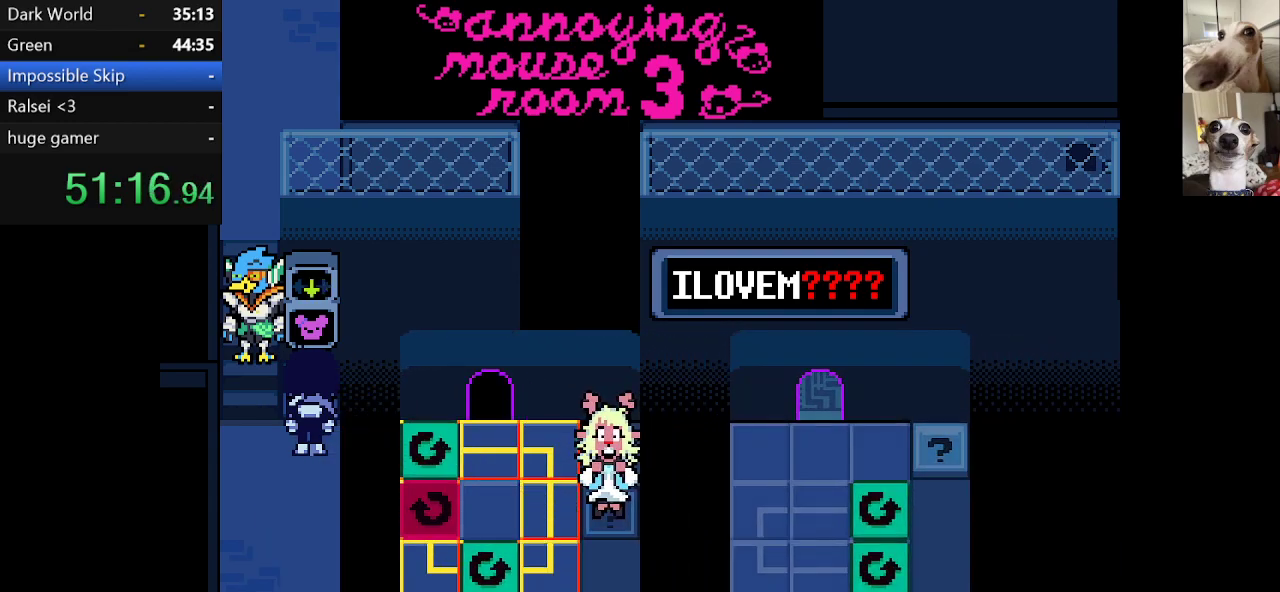
{"keys": ["c", "x"], "events": []}
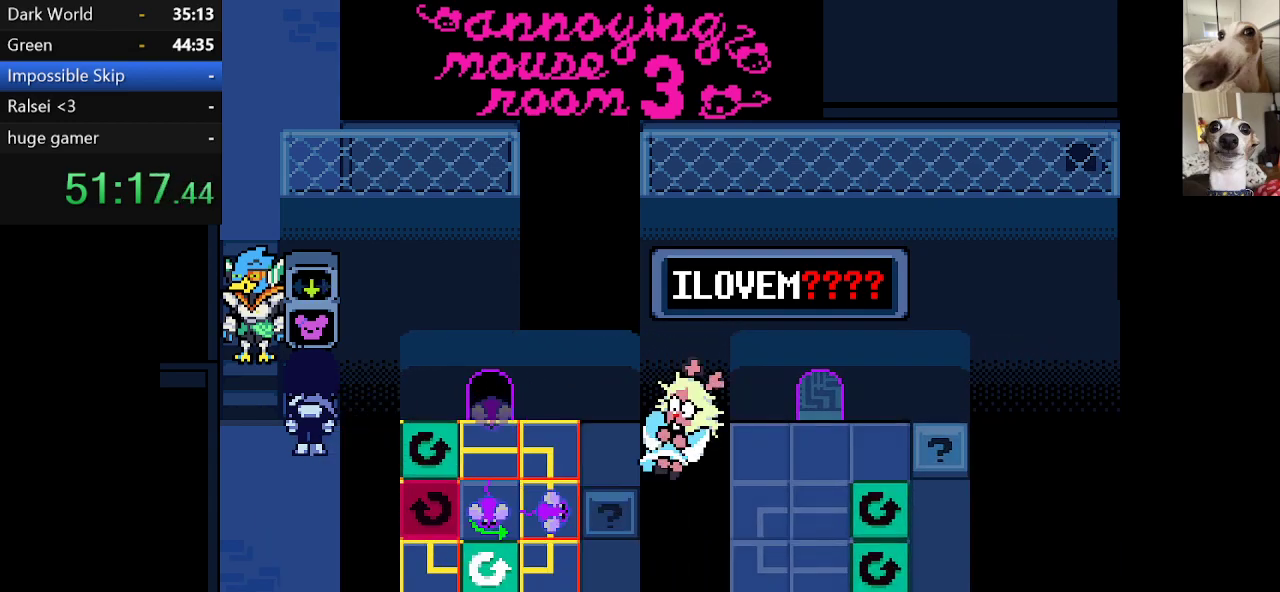
{"keys": ["c", "x"], "events": []}